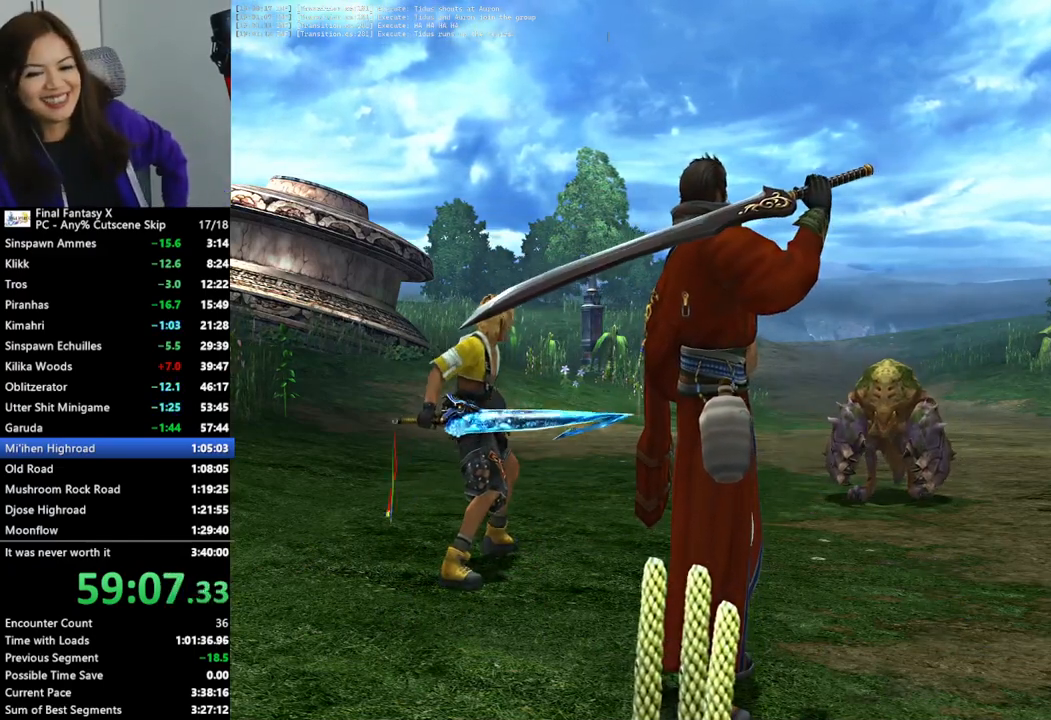
Gameplay with a controller (PlayStation layout); each line is a JSON object with the inputs held at the frame after it. "events" lists button and stick changes between this image and that frame as [ms after this image, input, new state], when the widget could be followed in between.
{"buttons": ["L2"], "left_stick": "center", "right_stick": "center", "events": []}
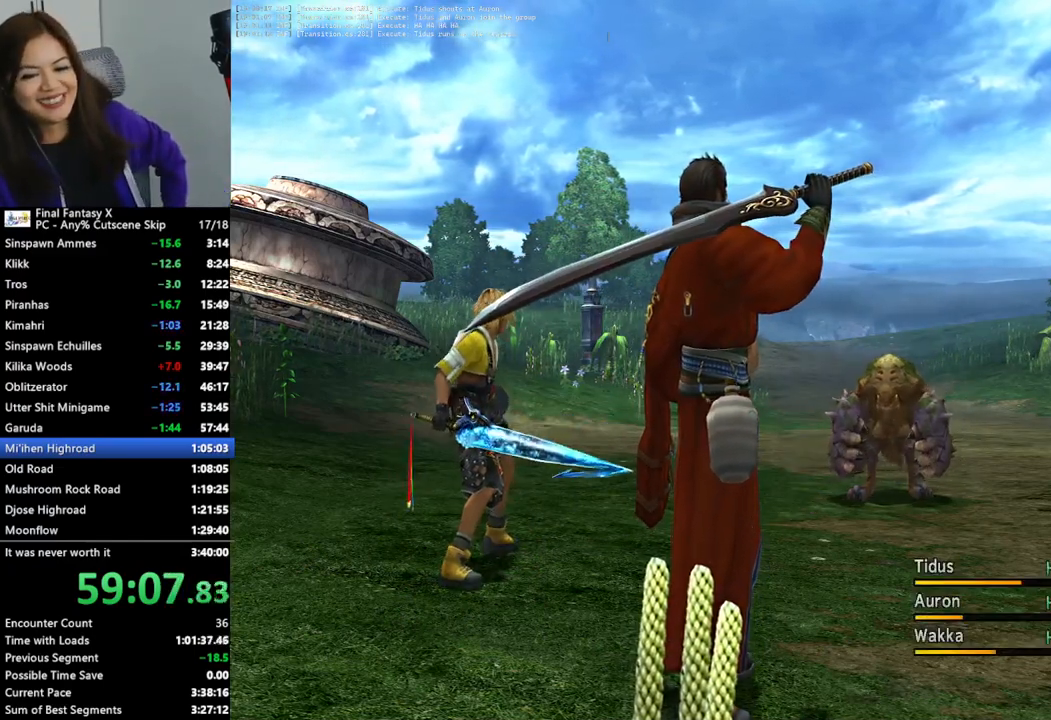
{"buttons": ["L2"], "left_stick": "center", "right_stick": "center", "events": []}
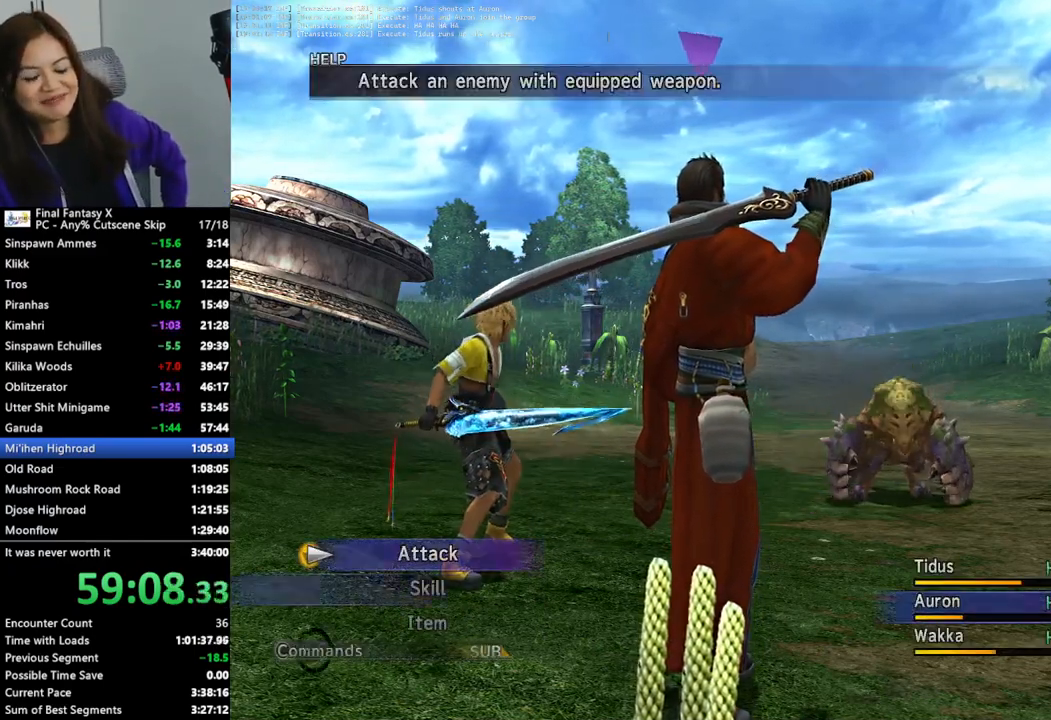
{"buttons": ["L2"], "left_stick": "center", "right_stick": "center", "events": []}
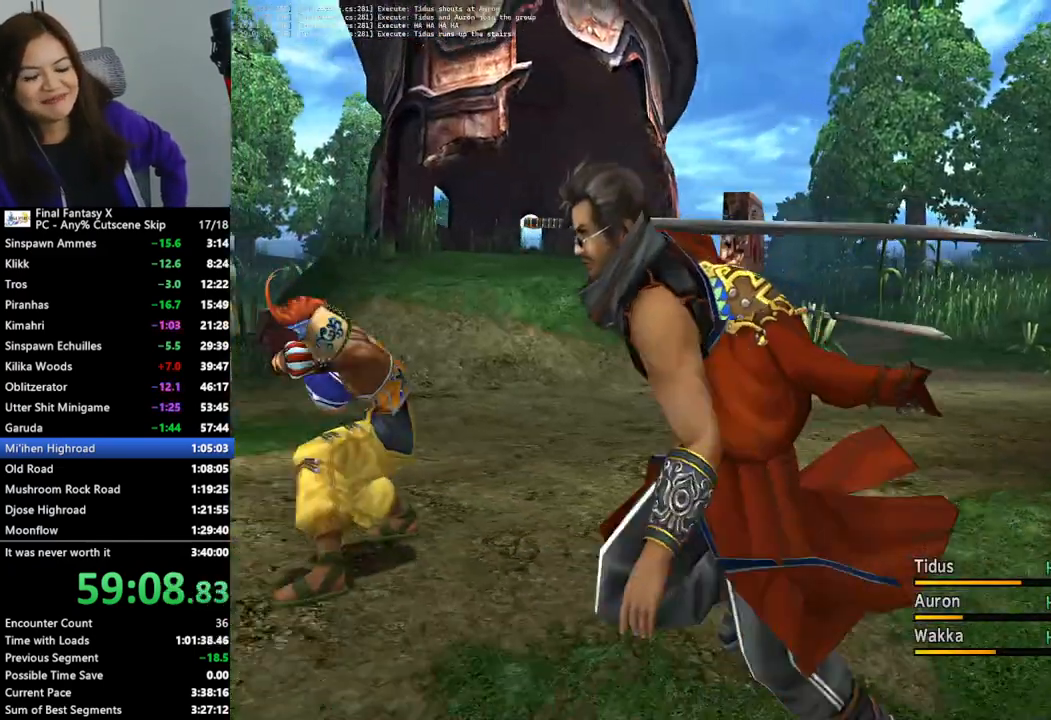
{"buttons": ["L2"], "left_stick": "center", "right_stick": "center", "events": []}
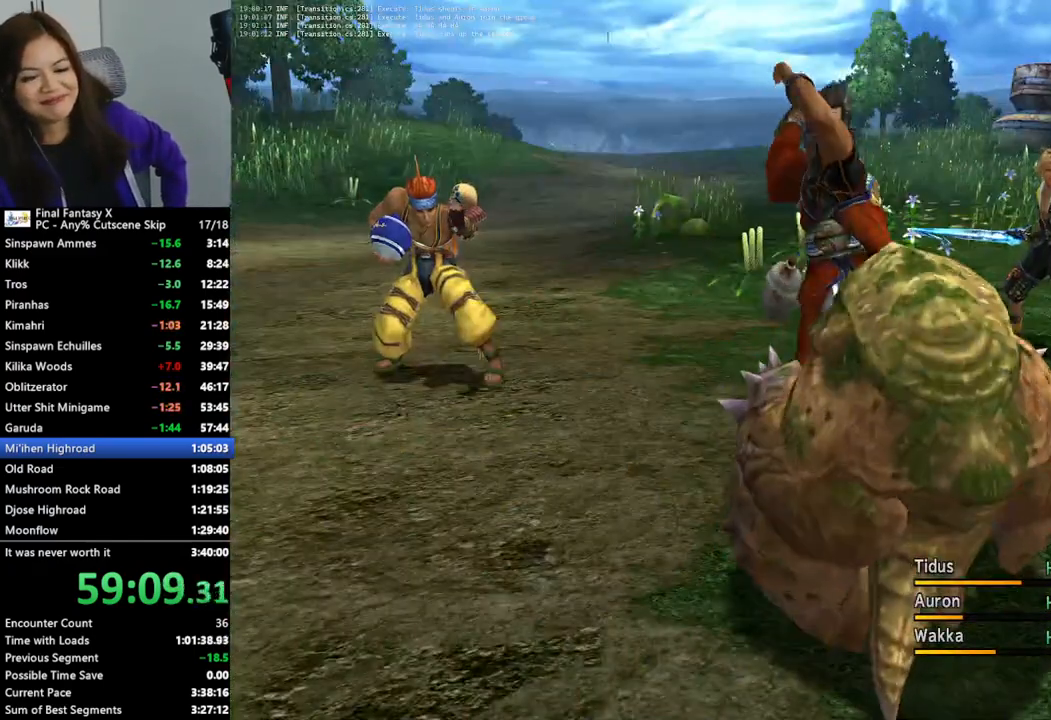
{"buttons": ["L2"], "left_stick": "center", "right_stick": "center", "events": []}
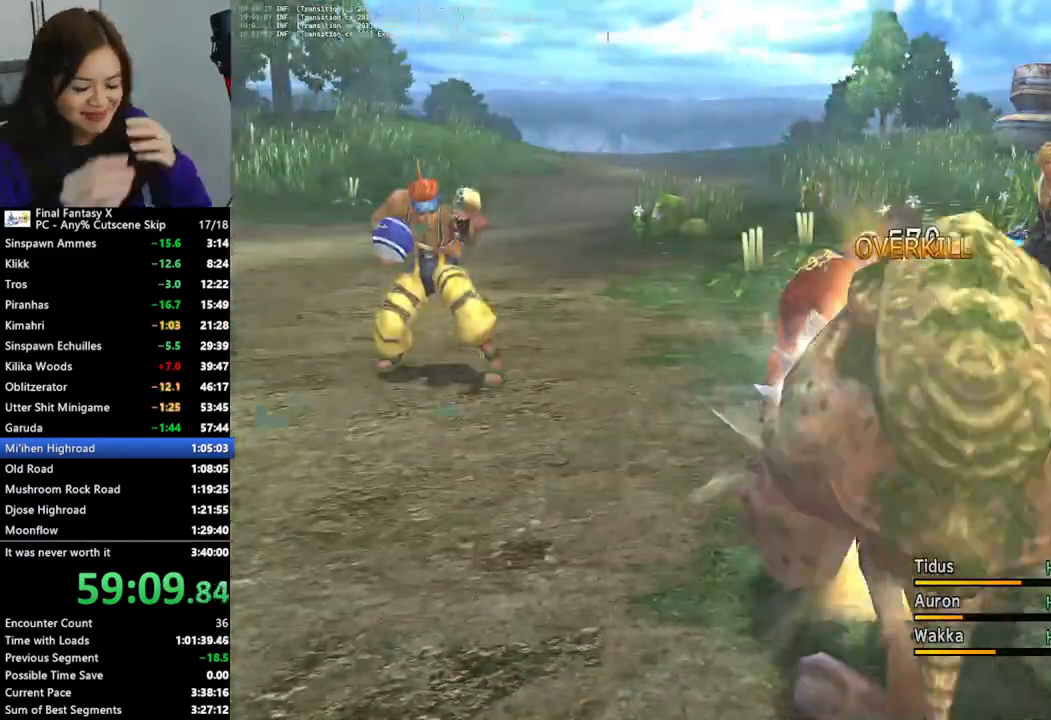
{"buttons": ["L2"], "left_stick": "center", "right_stick": "center", "events": []}
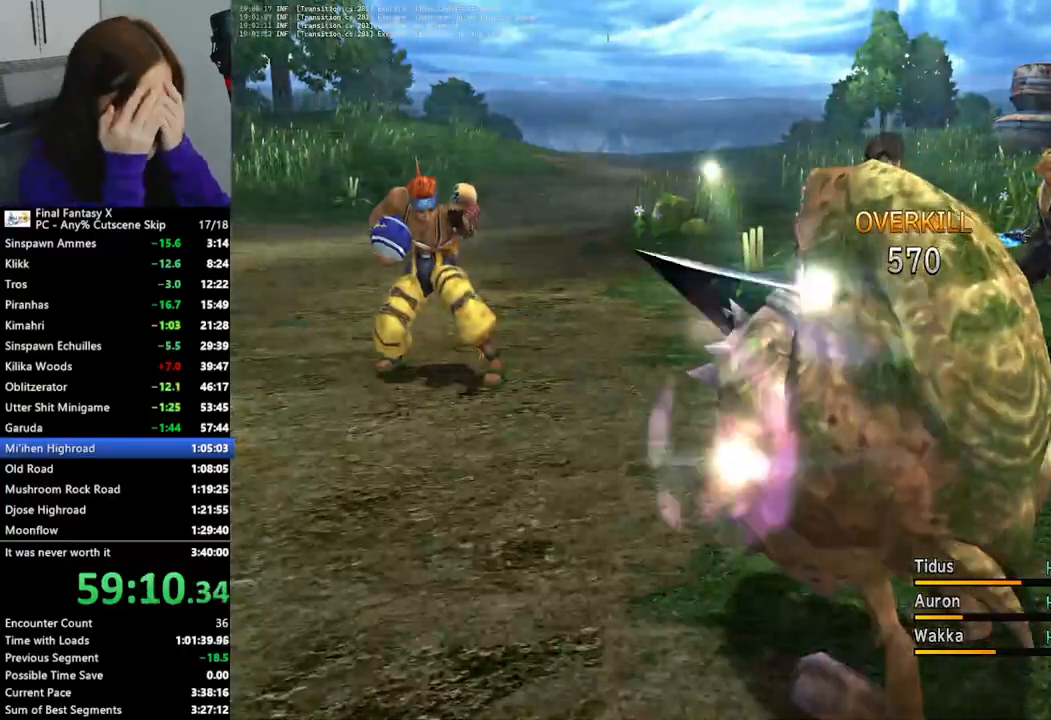
{"buttons": ["L2"], "left_stick": "center", "right_stick": "center", "events": []}
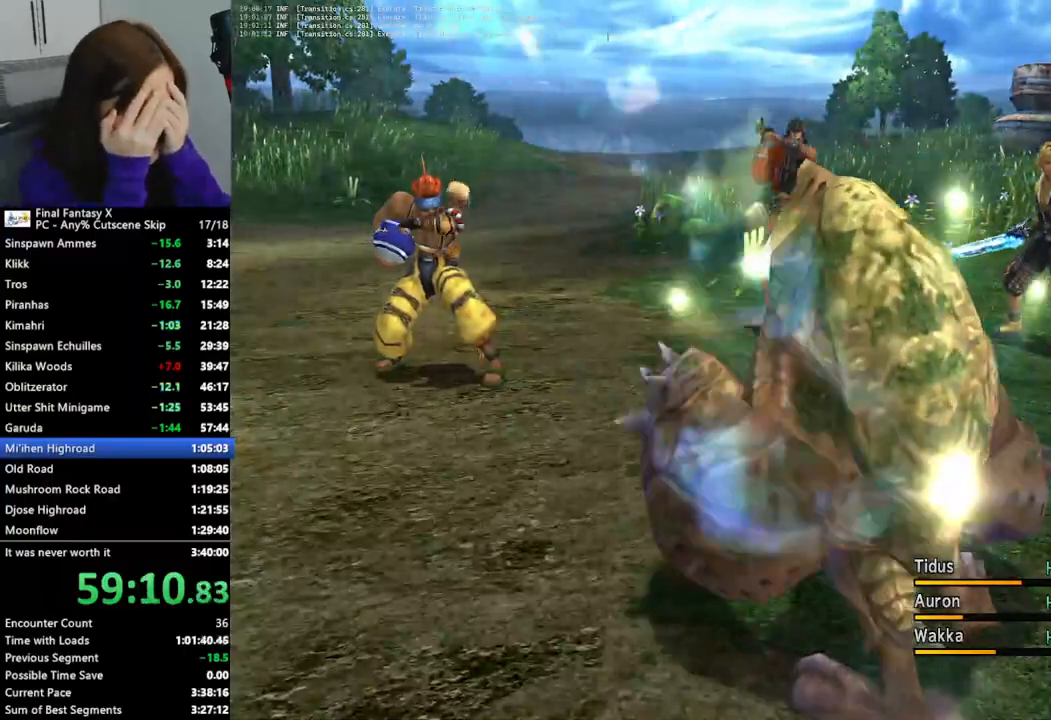
{"buttons": ["L2"], "left_stick": "center", "right_stick": "center", "events": []}
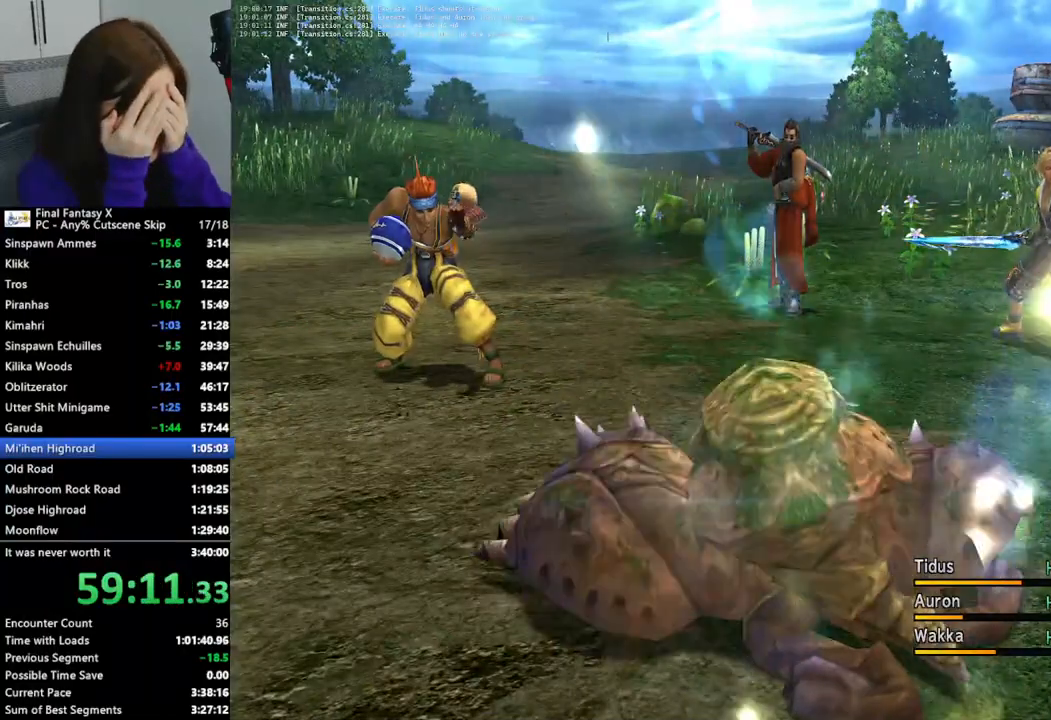
{"buttons": ["L2"], "left_stick": "center", "right_stick": "center", "events": []}
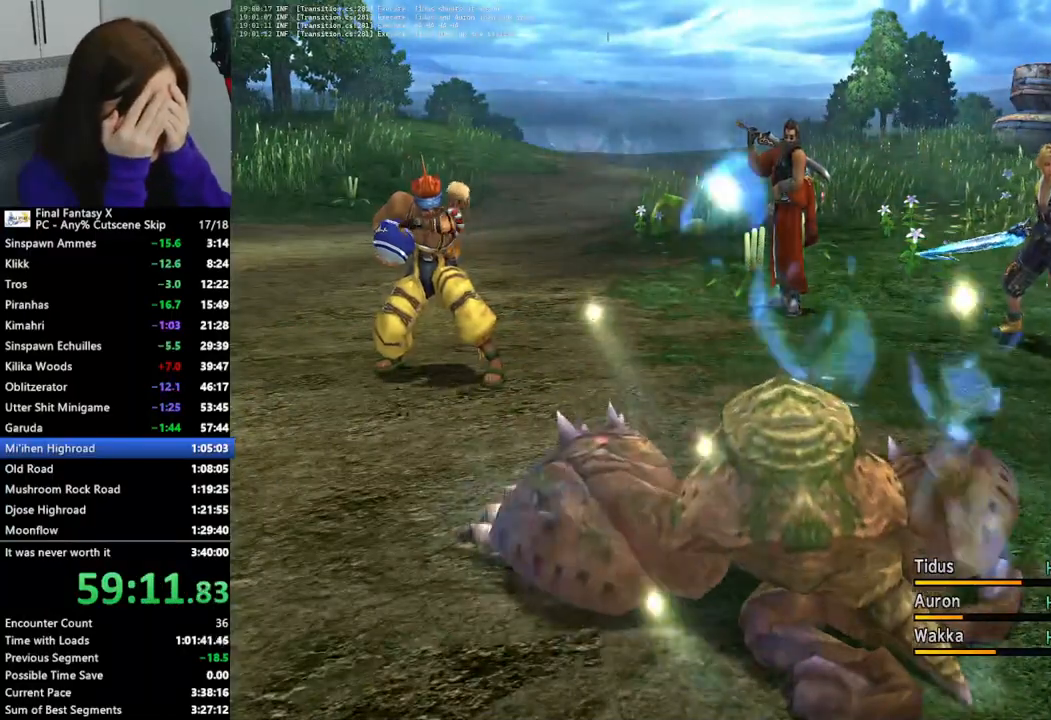
{"buttons": ["L2"], "left_stick": "center", "right_stick": "center", "events": []}
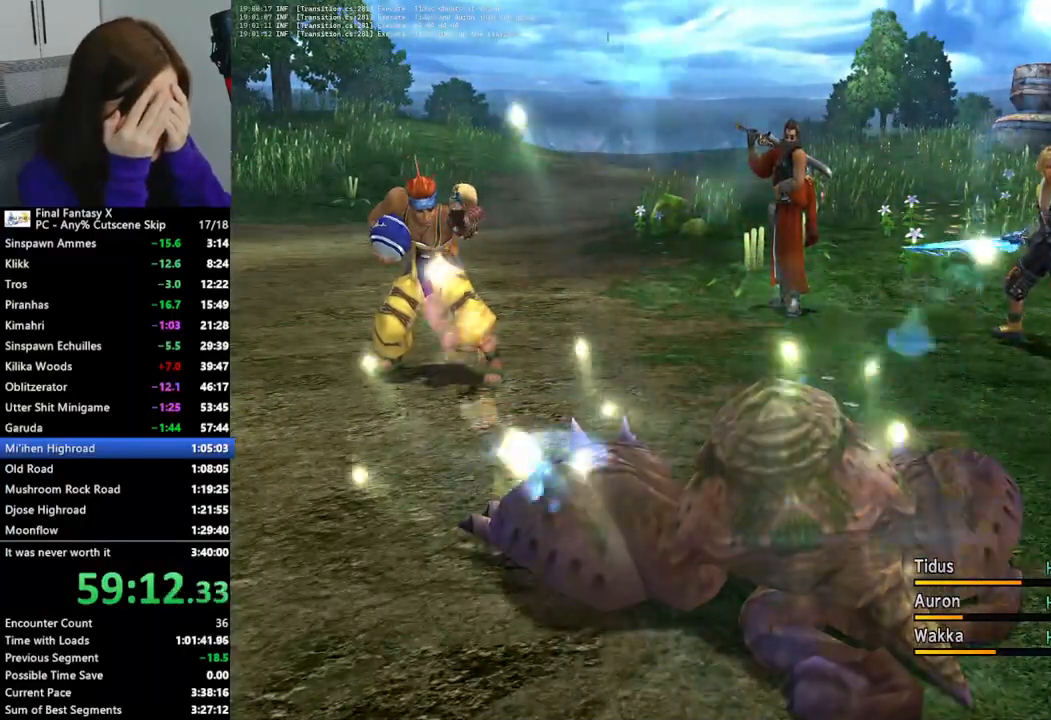
{"buttons": ["L2"], "left_stick": "center", "right_stick": "center", "events": []}
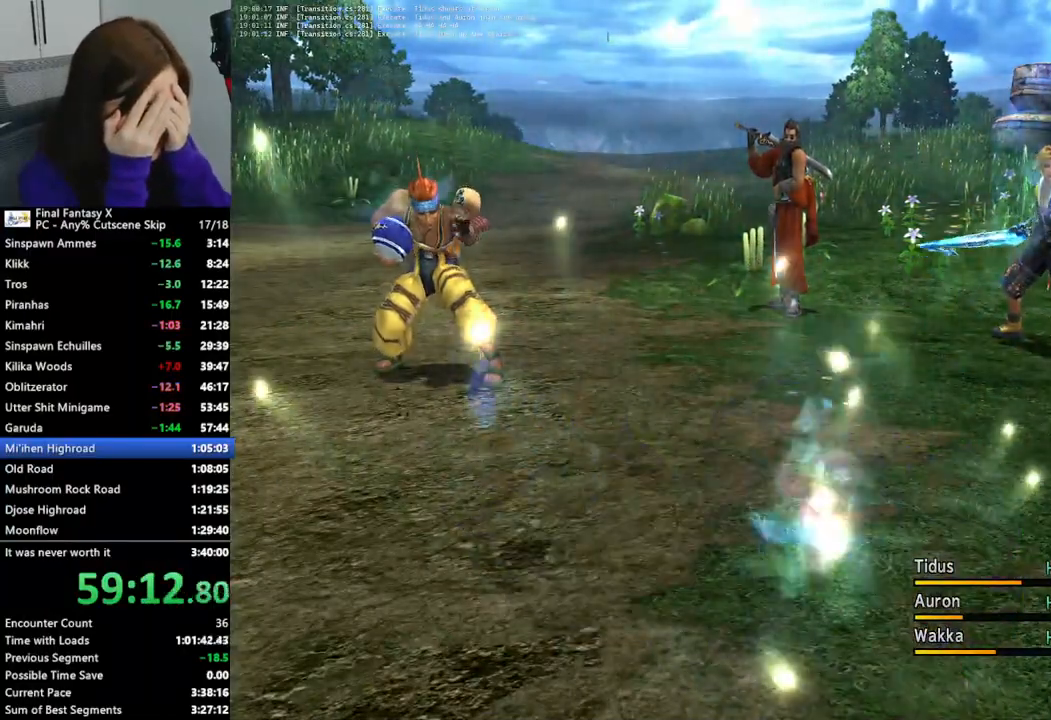
{"buttons": ["L2"], "left_stick": "center", "right_stick": "center", "events": []}
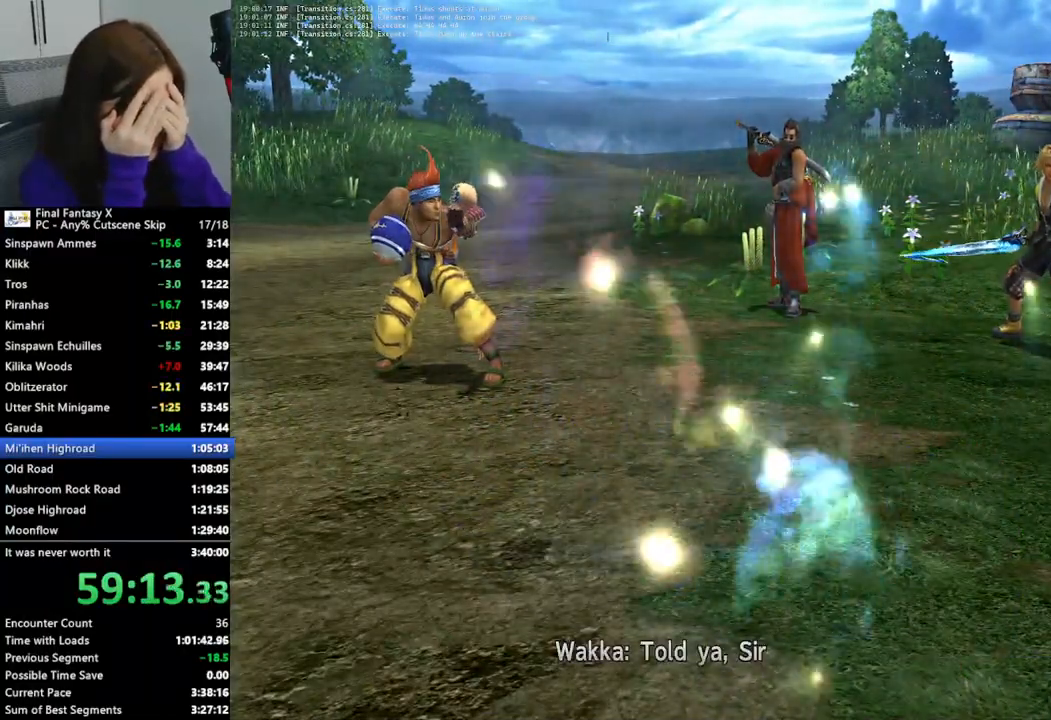
{"buttons": ["L2"], "left_stick": "center", "right_stick": "center", "events": []}
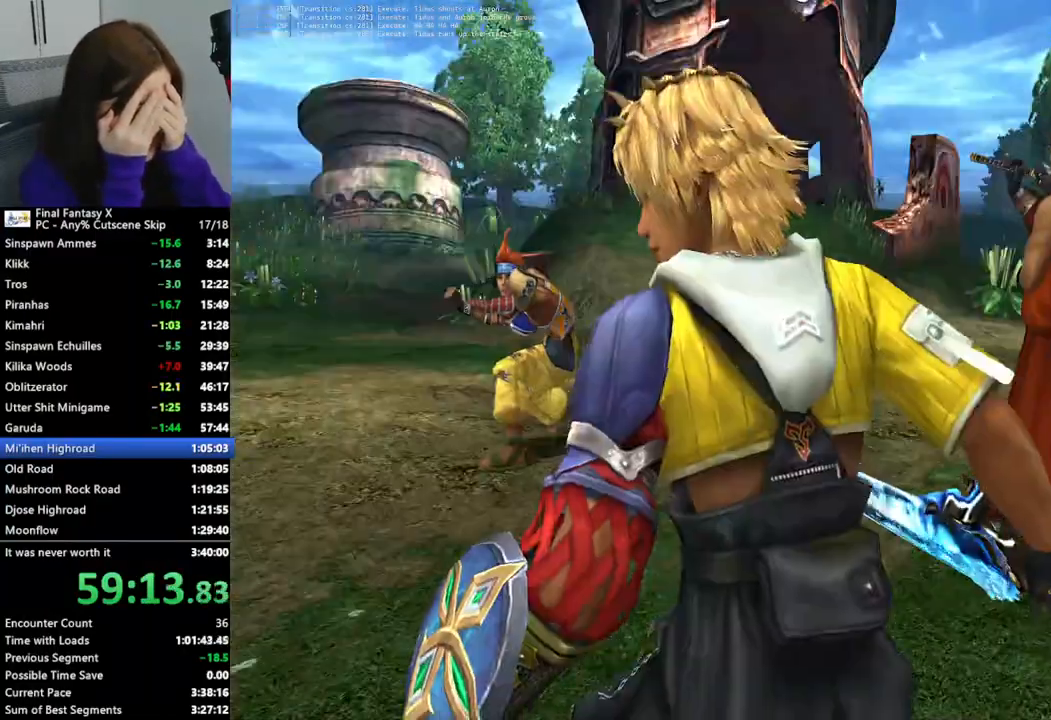
{"buttons": ["L2"], "left_stick": "center", "right_stick": "center", "events": []}
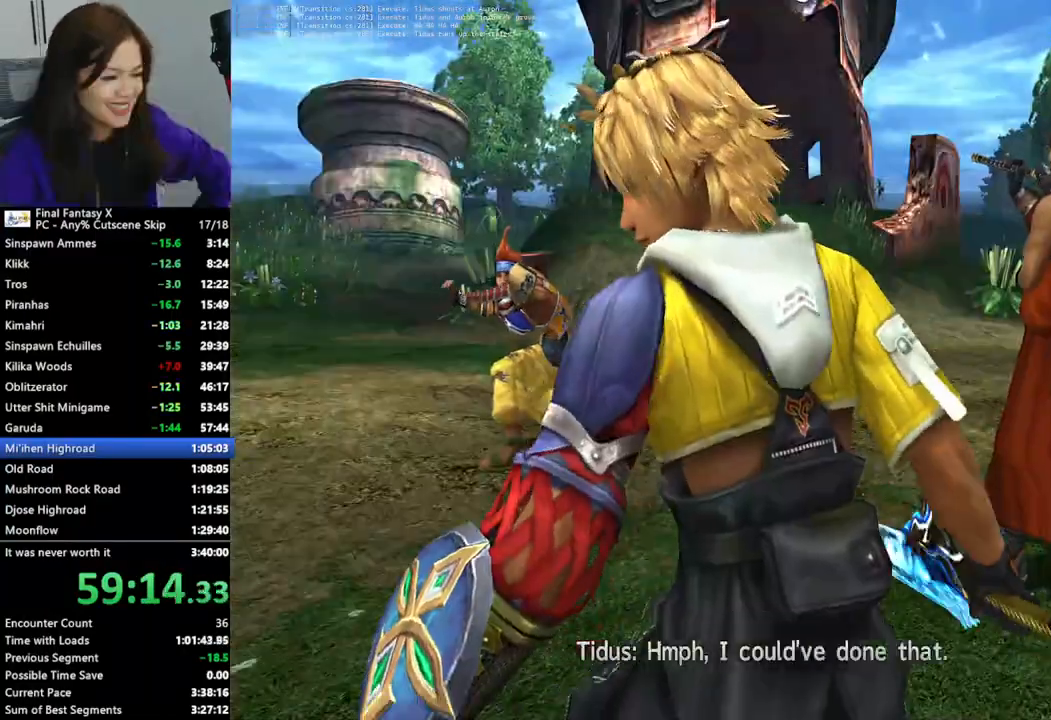
{"buttons": ["L2"], "left_stick": "center", "right_stick": "center", "events": []}
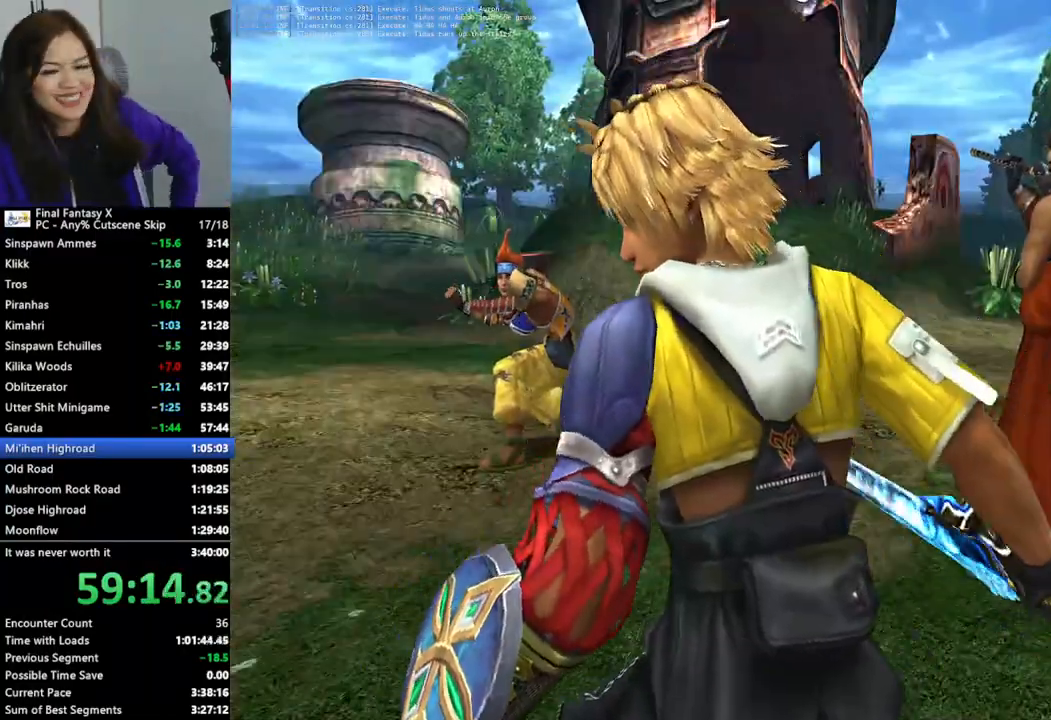
{"buttons": ["L2"], "left_stick": "center", "right_stick": "center", "events": []}
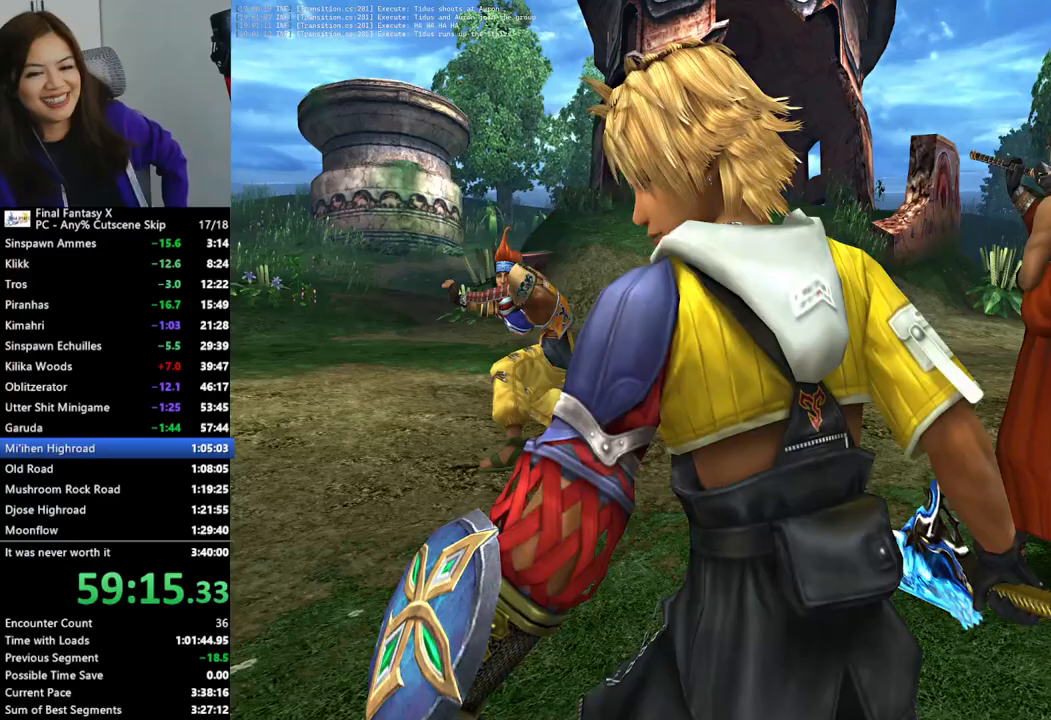
{"buttons": ["L2"], "left_stick": "center", "right_stick": "center", "events": []}
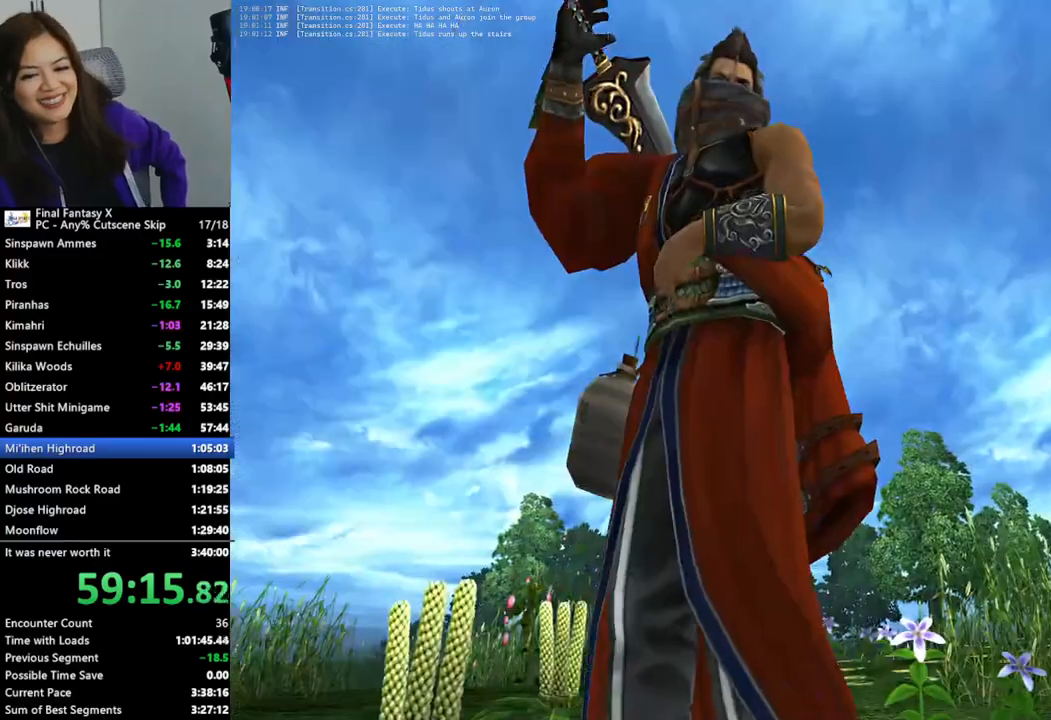
{"buttons": ["L2"], "left_stick": "center", "right_stick": "center", "events": []}
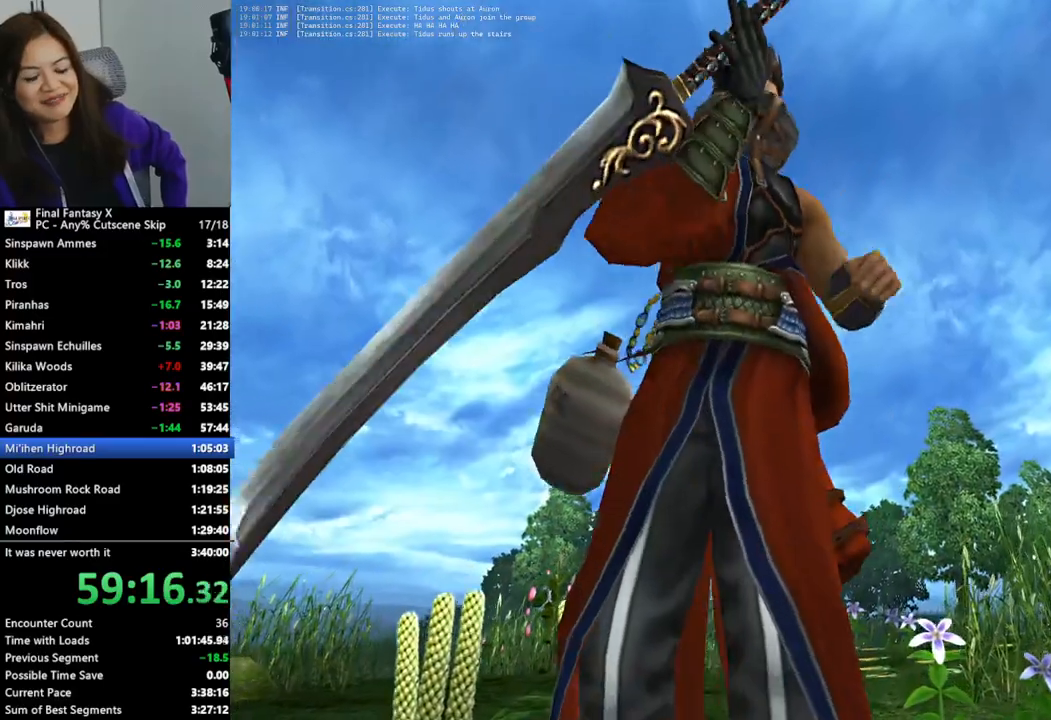
{"buttons": ["L2"], "left_stick": "center", "right_stick": "center", "events": []}
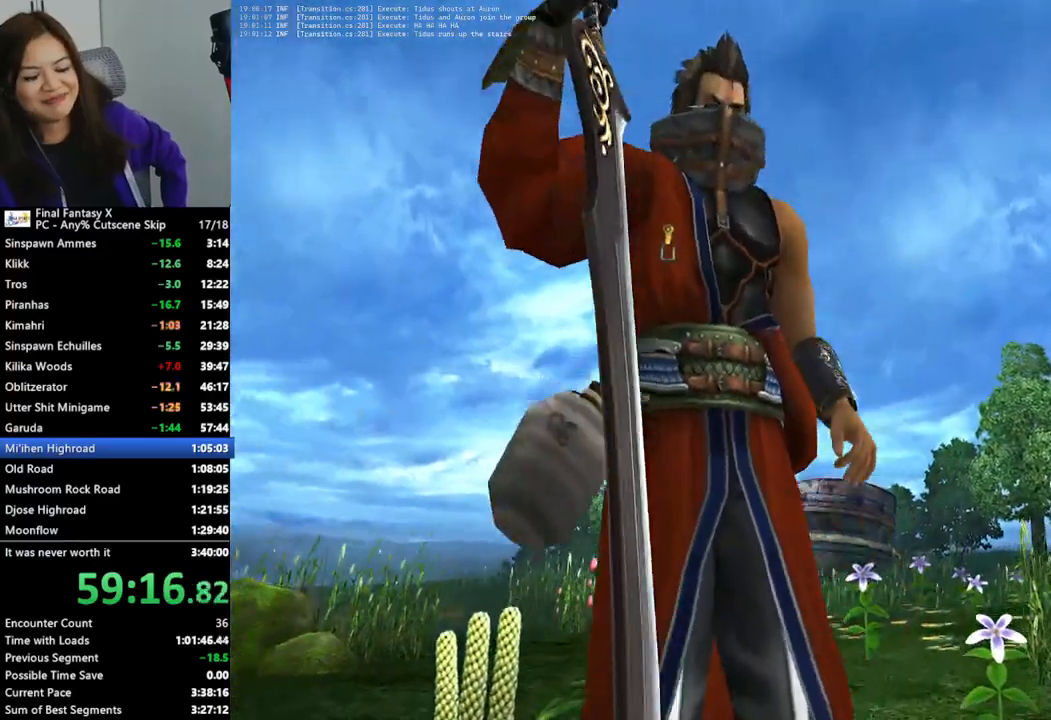
{"buttons": ["L2"], "left_stick": "center", "right_stick": "center", "events": []}
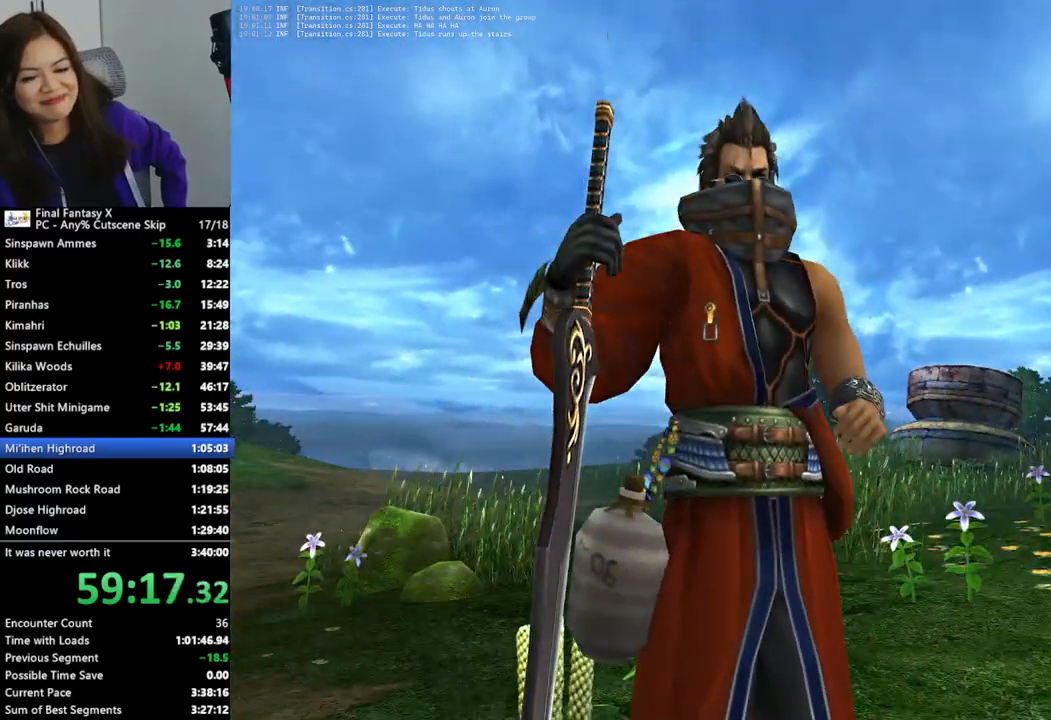
{"buttons": ["L2"], "left_stick": "center", "right_stick": "center", "events": []}
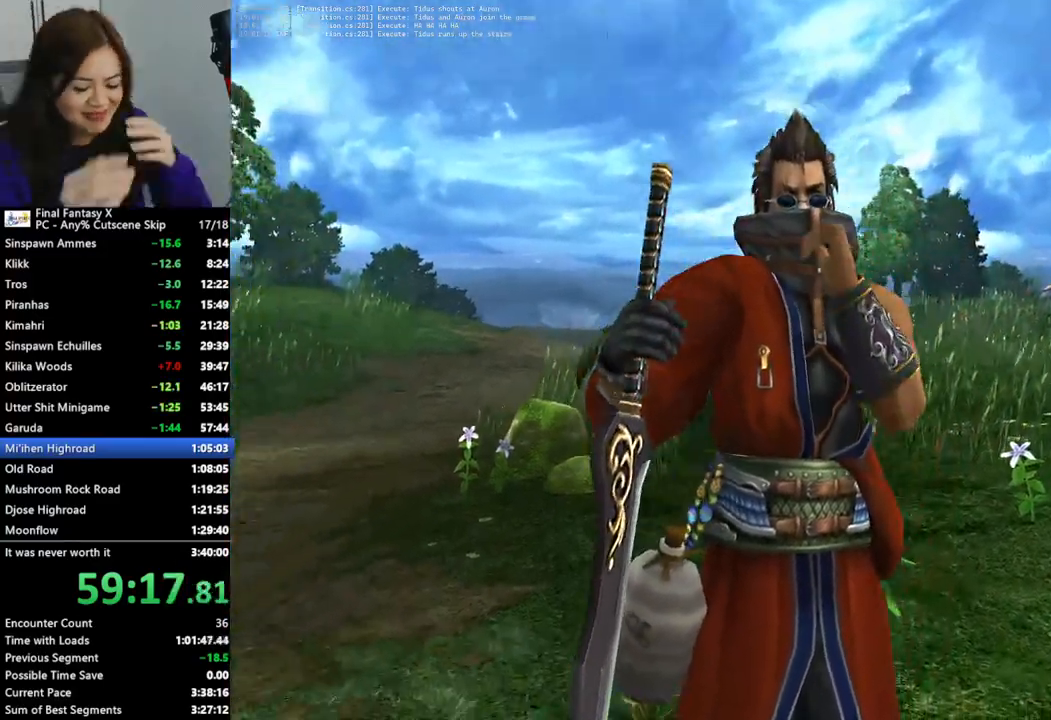
{"buttons": ["L2"], "left_stick": "center", "right_stick": "center", "events": []}
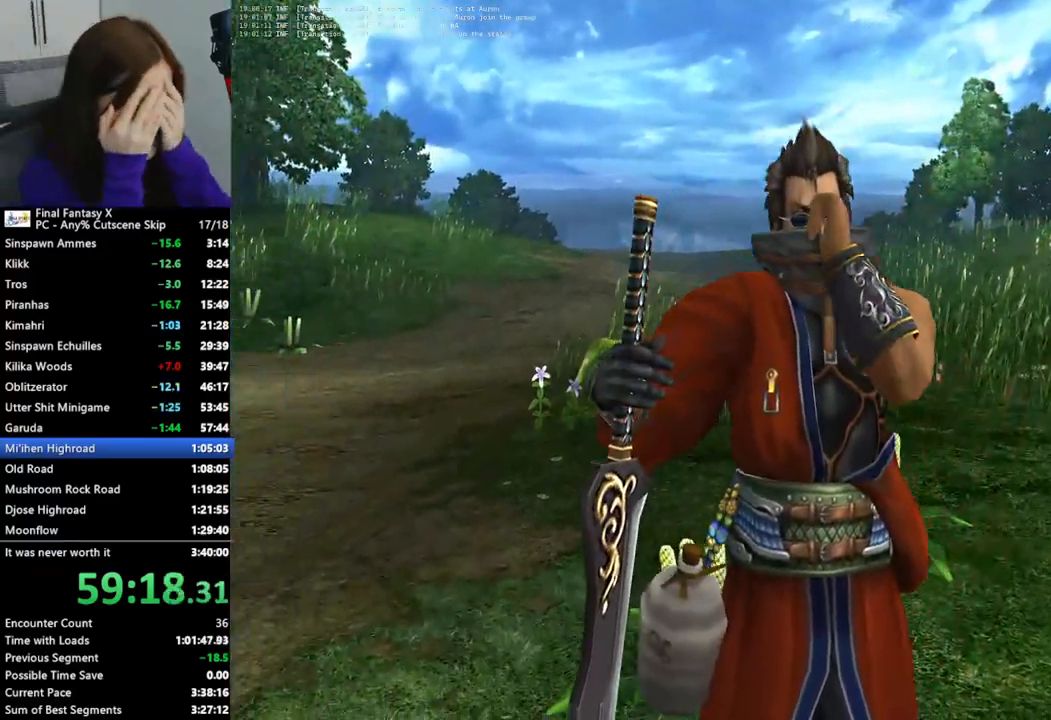
{"buttons": ["L2"], "left_stick": "center", "right_stick": "center", "events": []}
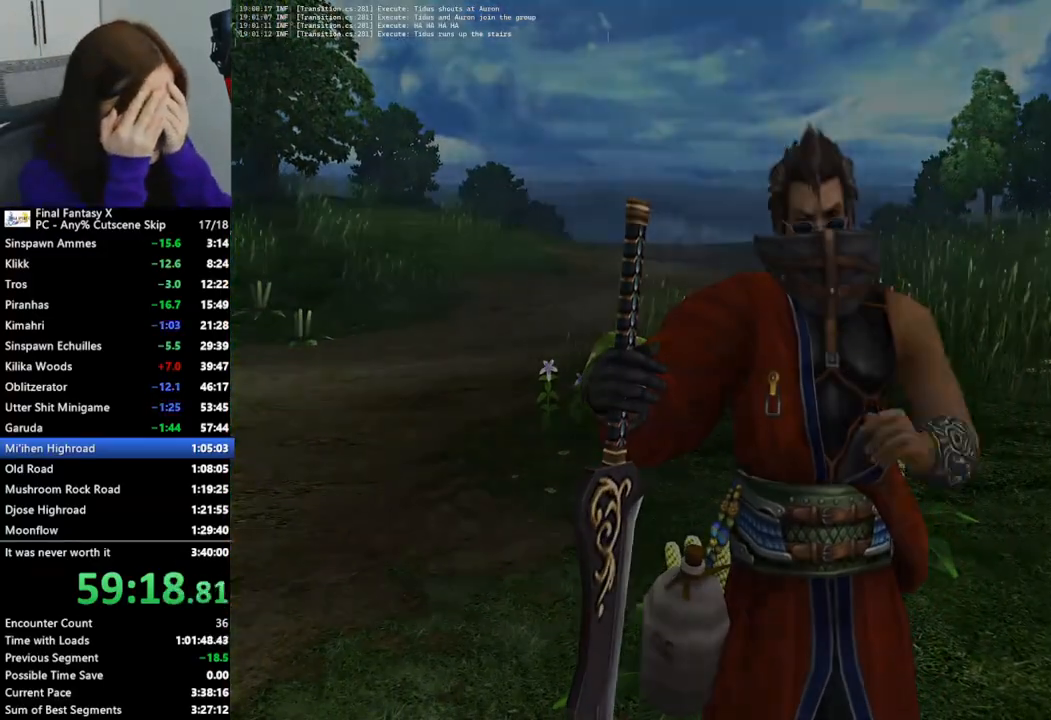
{"buttons": ["L2"], "left_stick": "center", "right_stick": "center", "events": []}
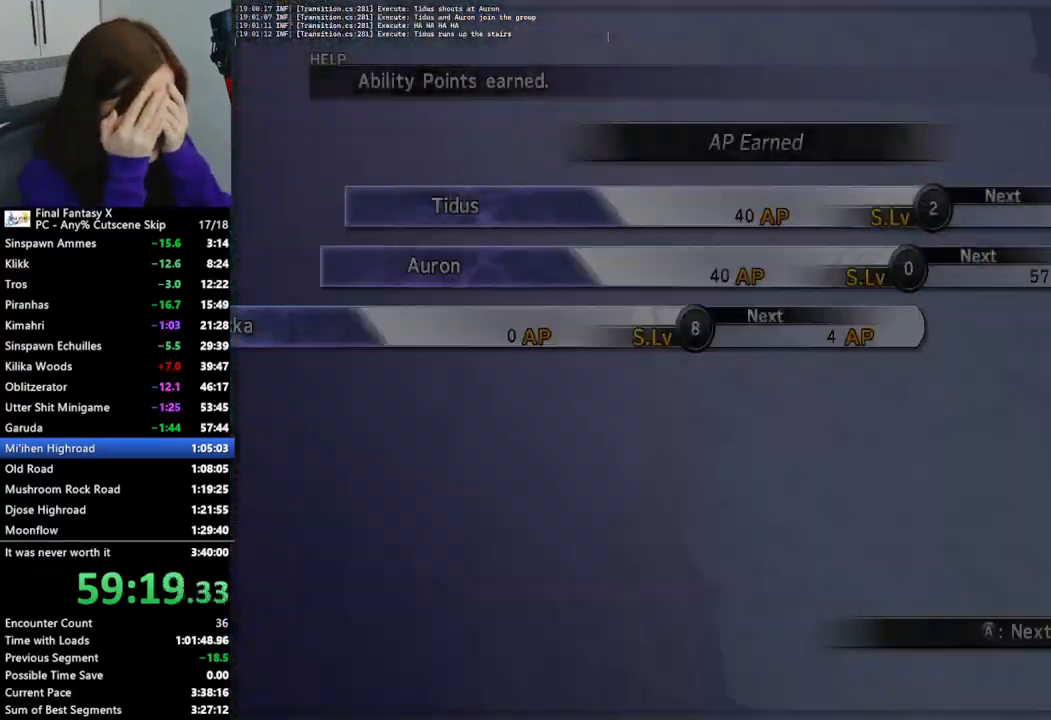
{"buttons": ["L2"], "left_stick": "center", "right_stick": "center", "events": []}
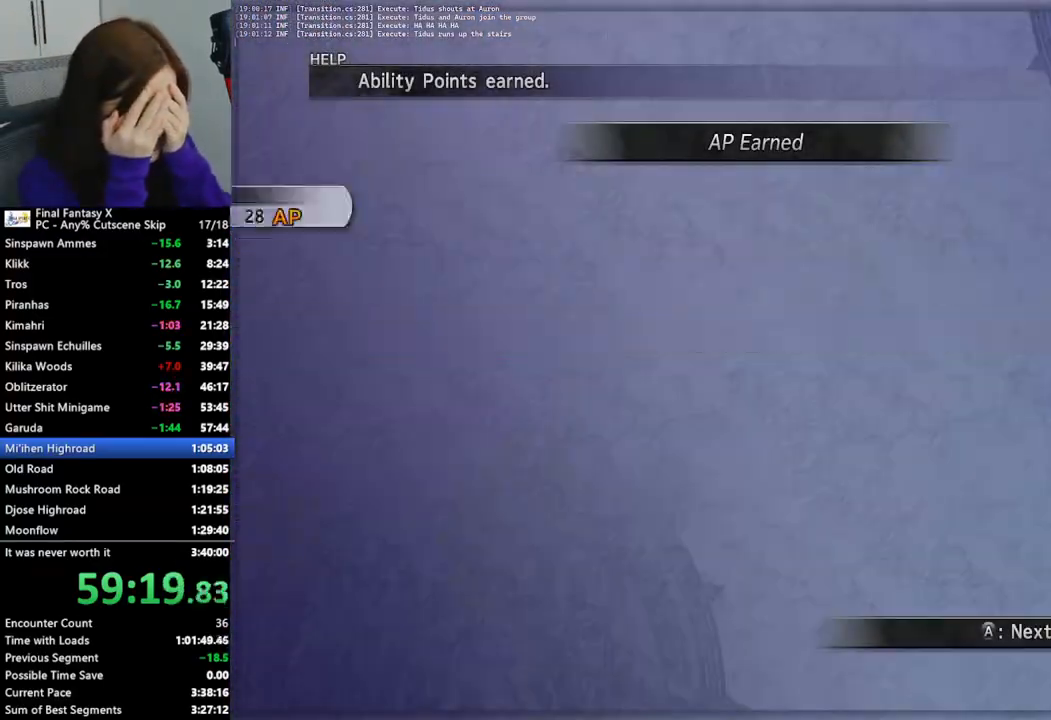
{"buttons": ["L2"], "left_stick": "center", "right_stick": "center", "events": []}
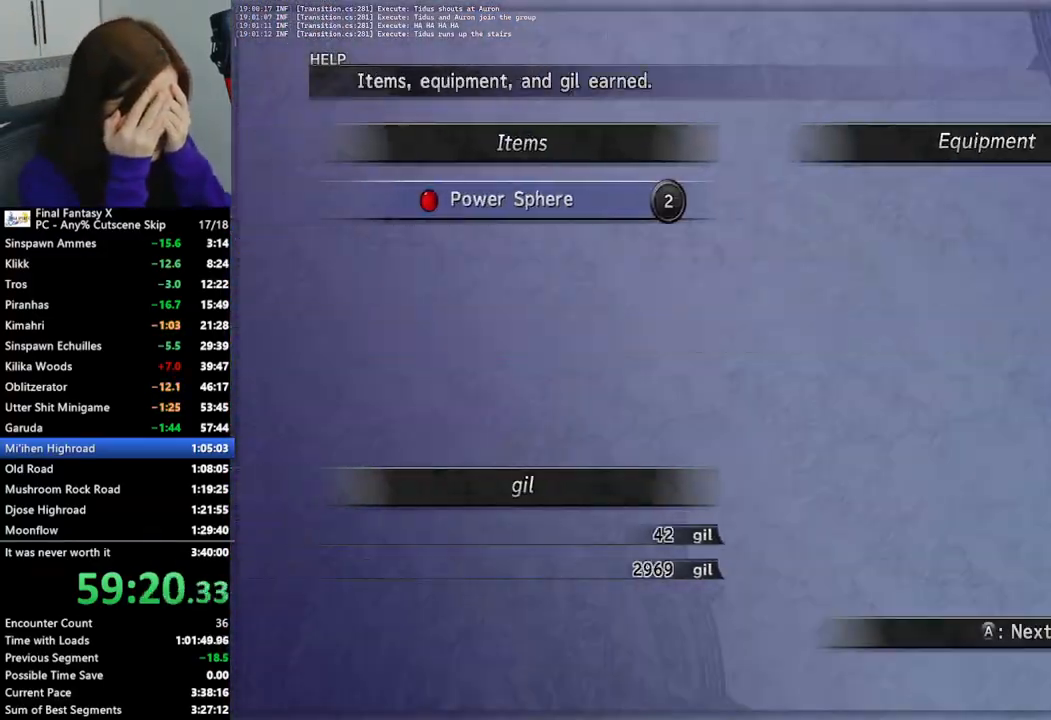
{"buttons": ["L2"], "left_stick": "center", "right_stick": "center", "events": []}
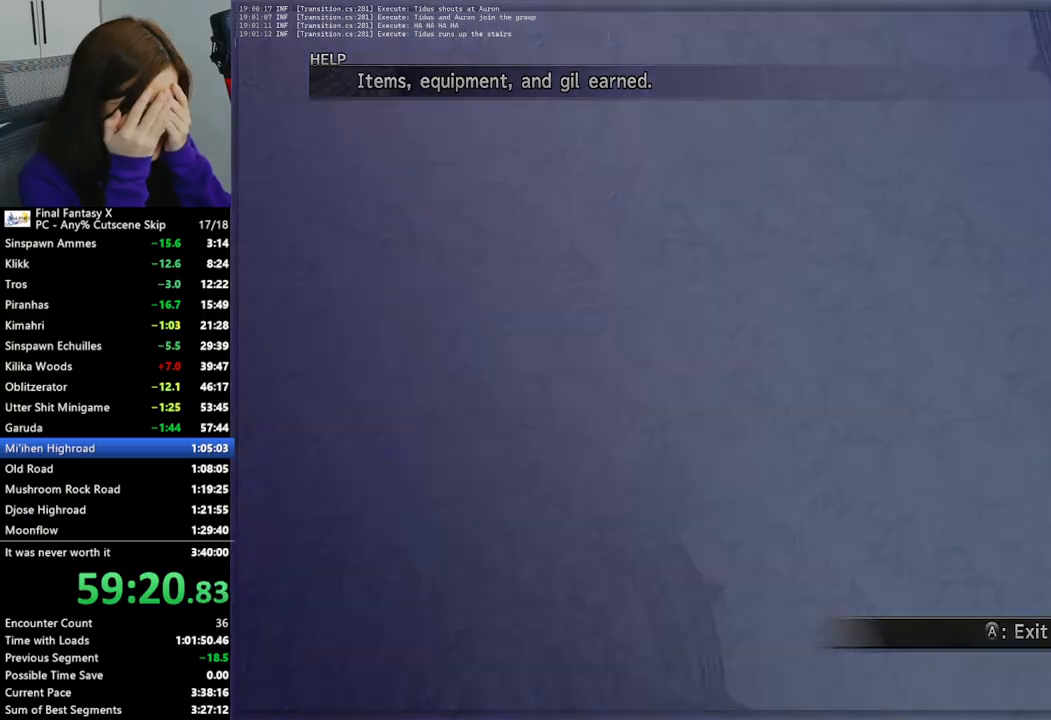
{"buttons": [], "left_stick": "center", "right_stick": "center", "events": [[400, "L2", "up"]]}
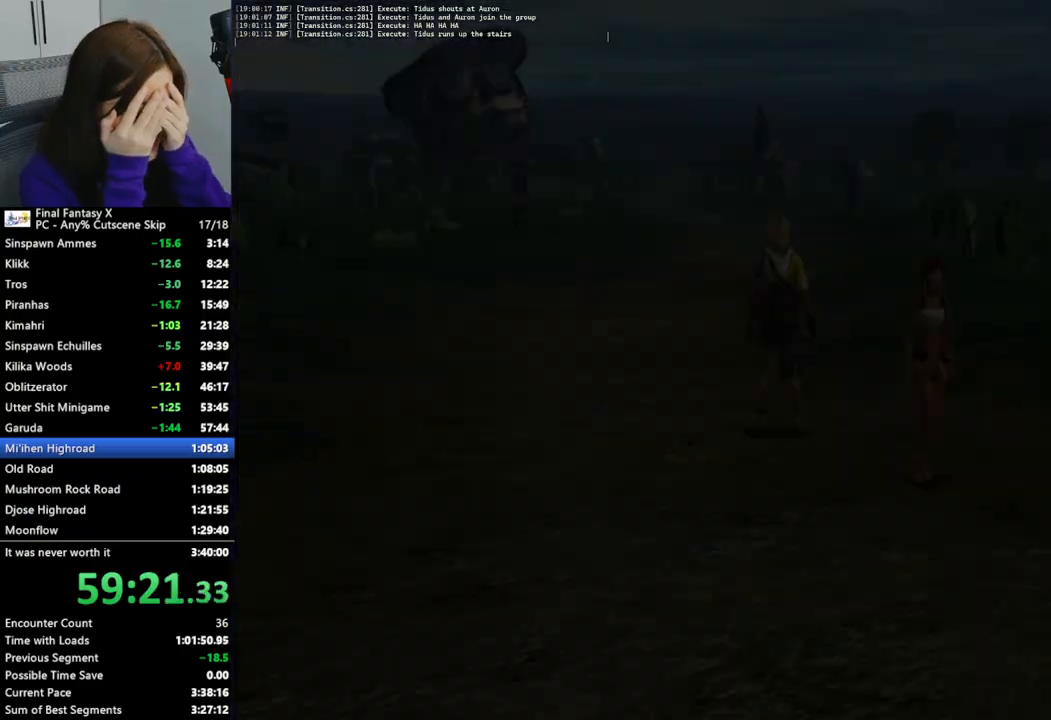
{"buttons": [], "left_stick": "up", "right_stick": "center", "events": [[33, "left_stick", "up"]]}
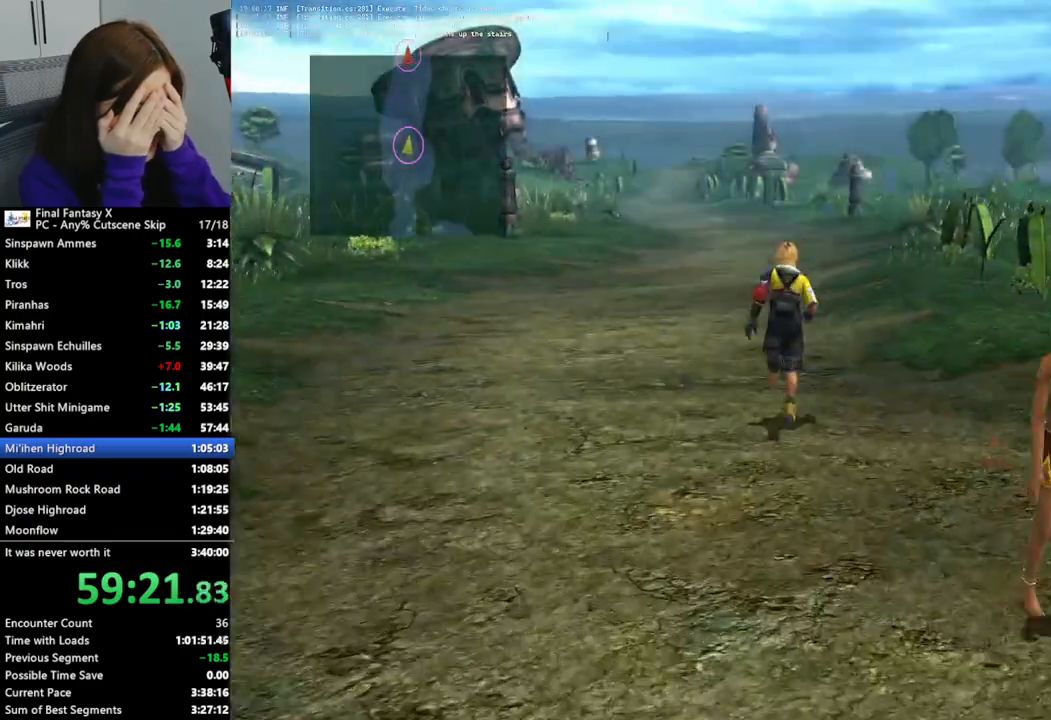
{"buttons": [], "left_stick": "up", "right_stick": "center", "events": []}